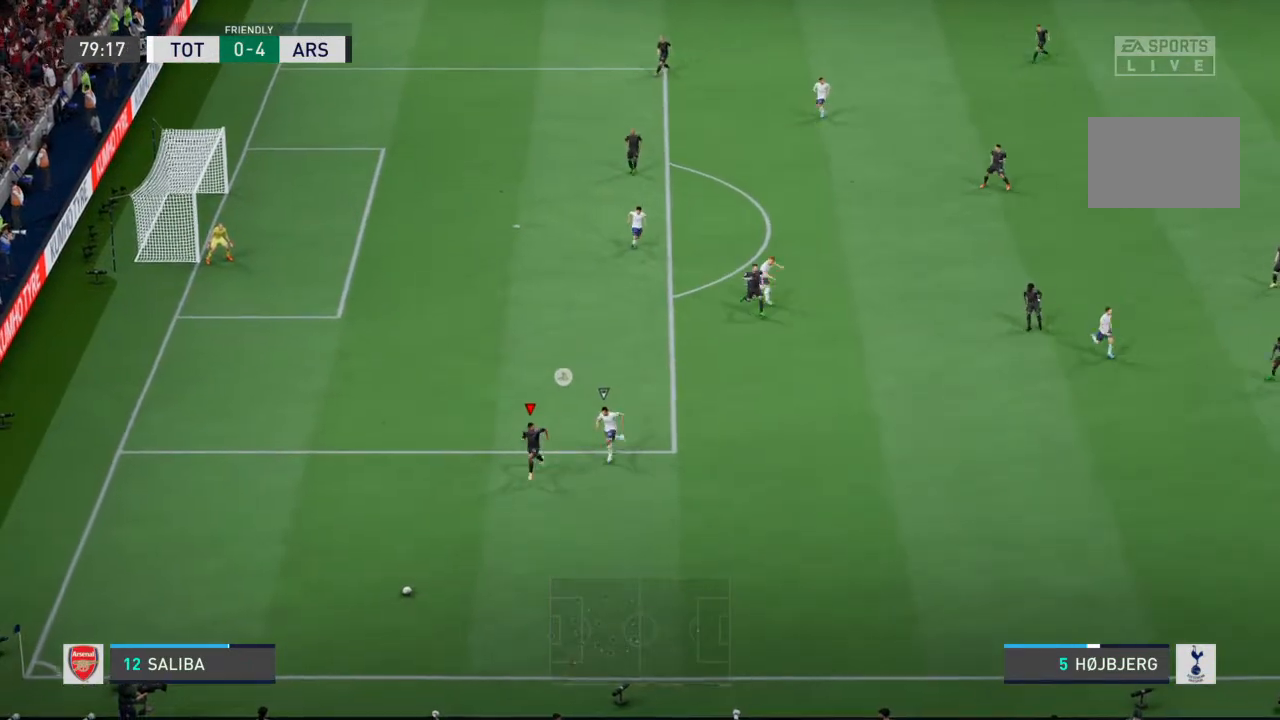
Gameplay with a controller (PlayStation layout); each line is a JSON object with the inputs held at the frame after it. "events" lists button and stick changes between this image and that frame as [ms after this image, input, new state], when the widget could be followed in between. Not read: L3 R3.
{"buttons": [], "left_stick": "down-left", "right_stick": "center", "events": []}
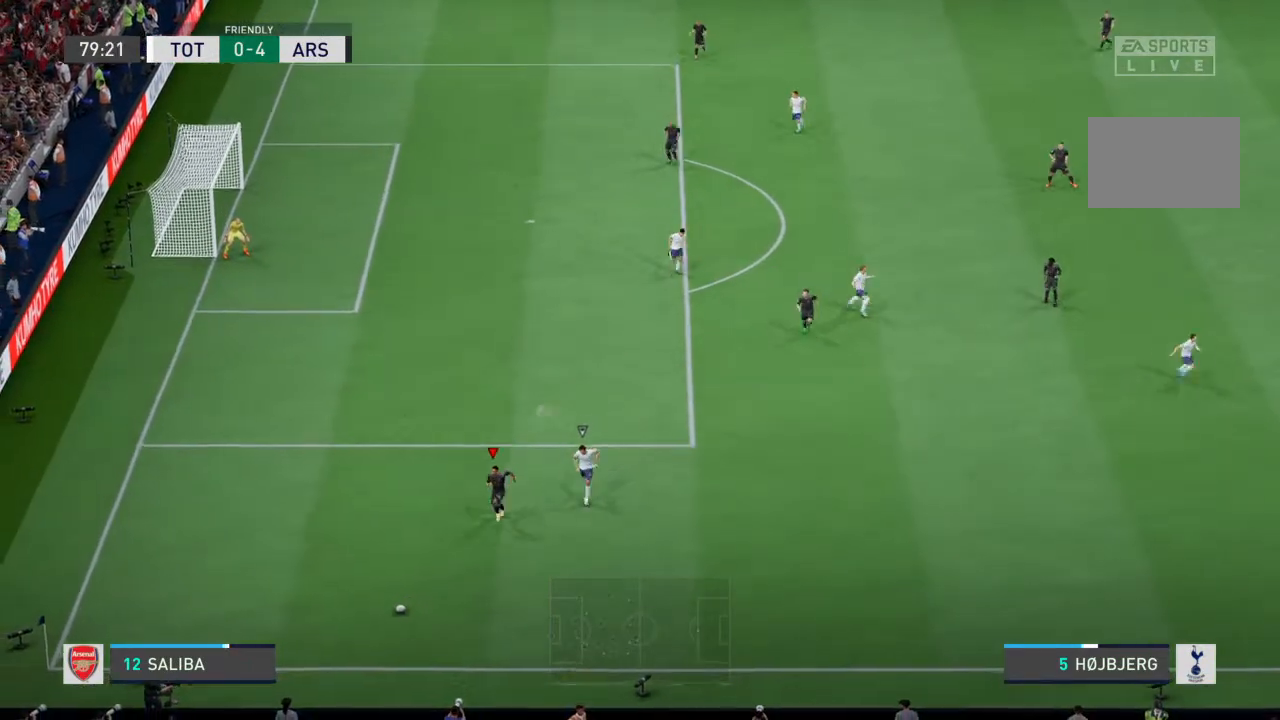
{"buttons": ["L2"], "left_stick": "down-left", "right_stick": "center", "events": [[333, "L2", "down"]]}
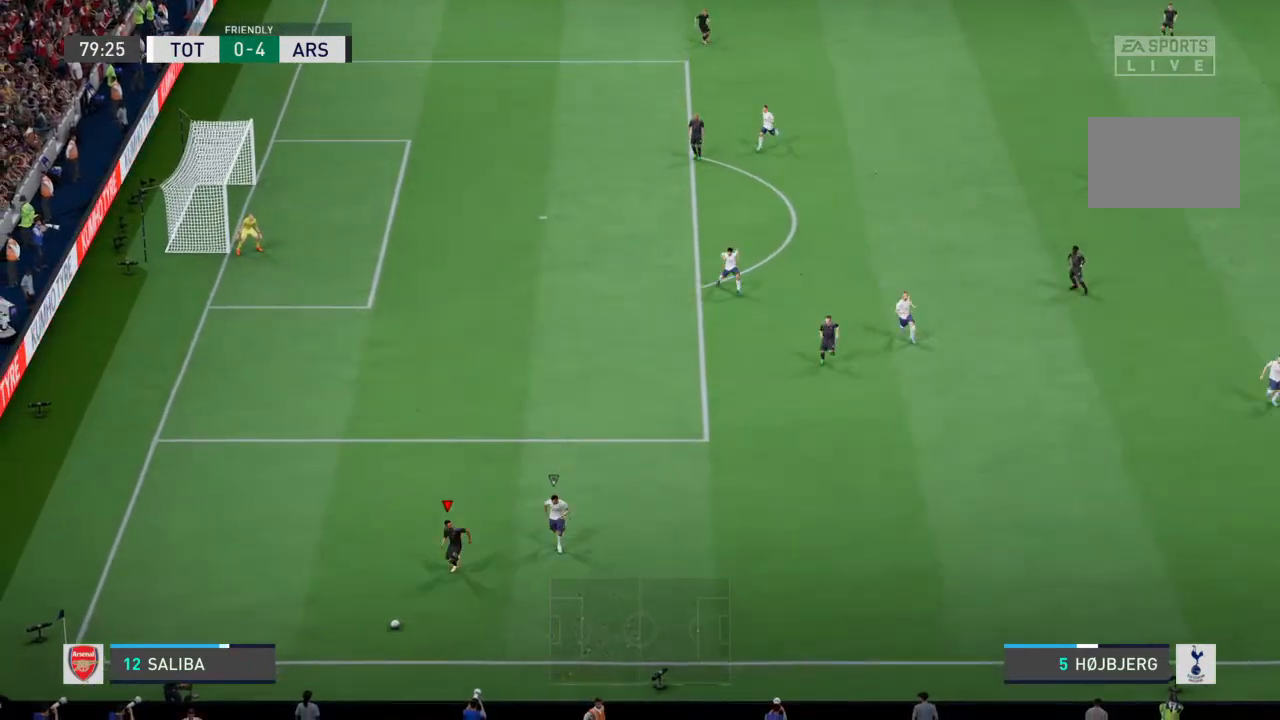
{"buttons": ["L2"], "left_stick": "up", "right_stick": "center", "events": [[267, "left_stick", "center"], [367, "left_stick", "up"]]}
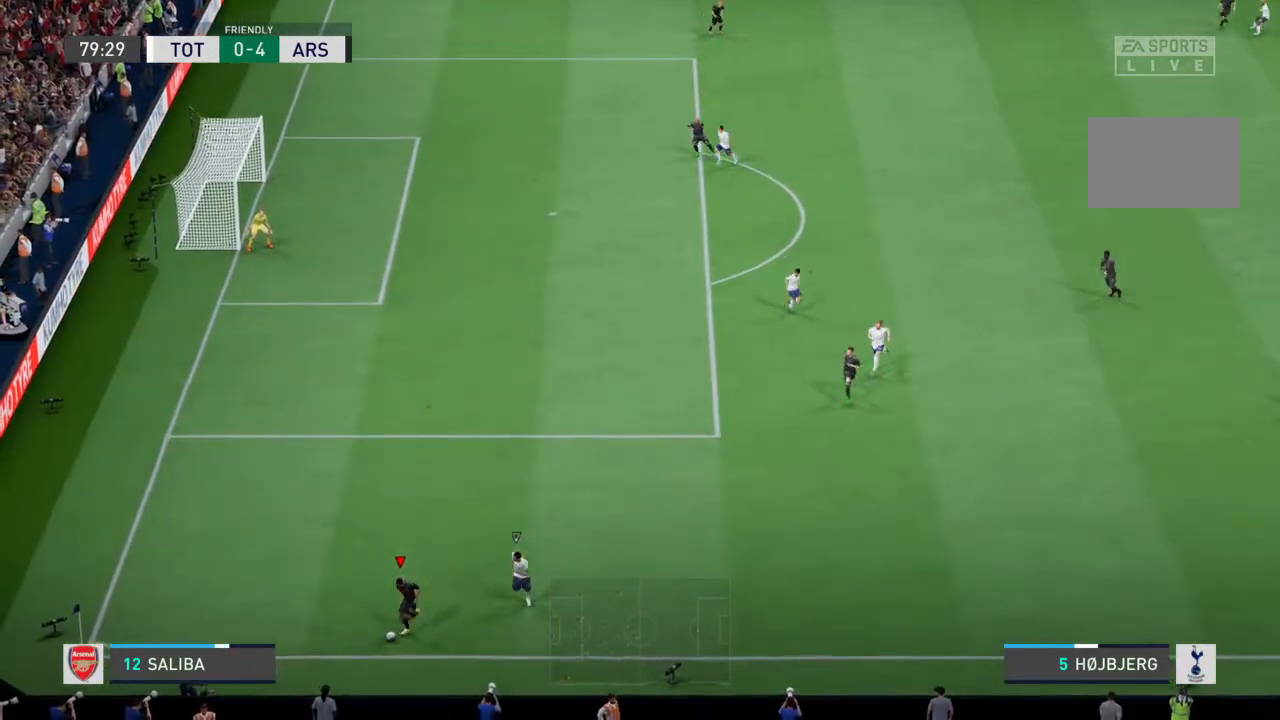
{"buttons": ["L2"], "left_stick": "up", "right_stick": "center", "events": []}
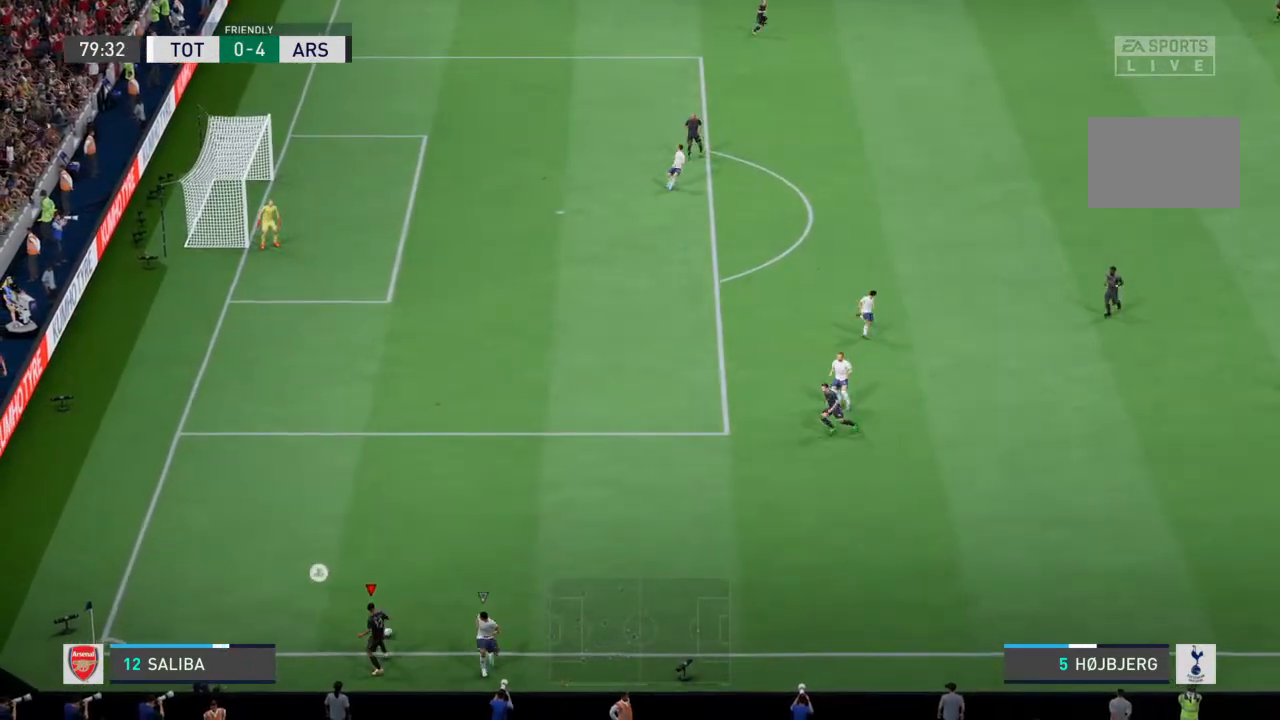
{"buttons": ["L2"], "left_stick": "up", "right_stick": "center", "events": []}
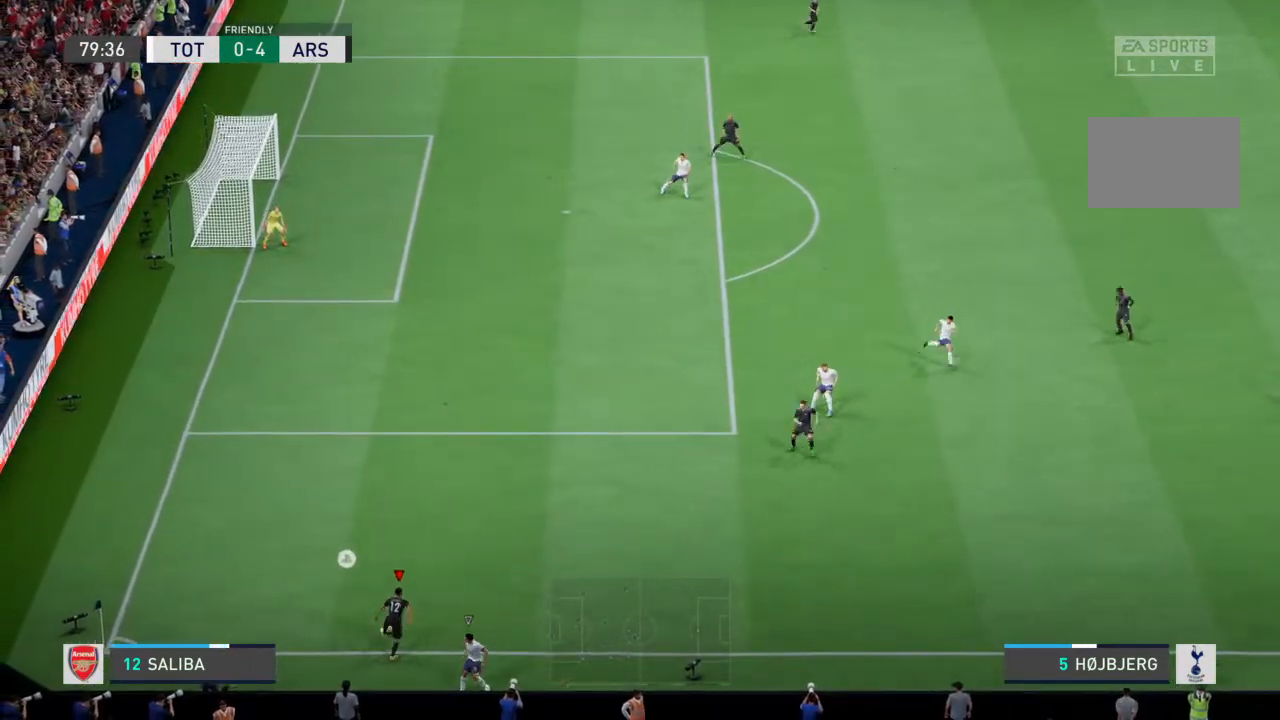
{"buttons": ["L2"], "left_stick": "up-right", "right_stick": "center", "events": [[400, "left_stick", "up-right"]]}
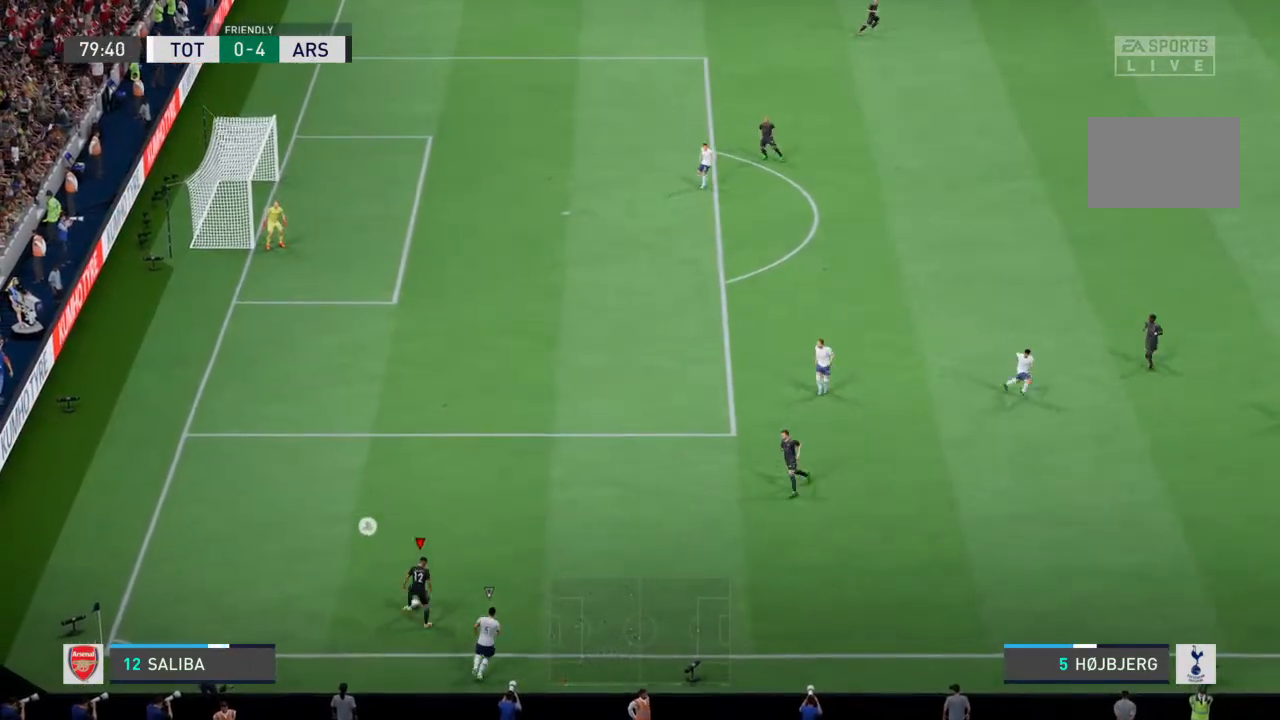
{"buttons": [], "left_stick": "down-right", "right_stick": "center", "events": [[33, "L2", "up"], [433, "left_stick", "down-right"]]}
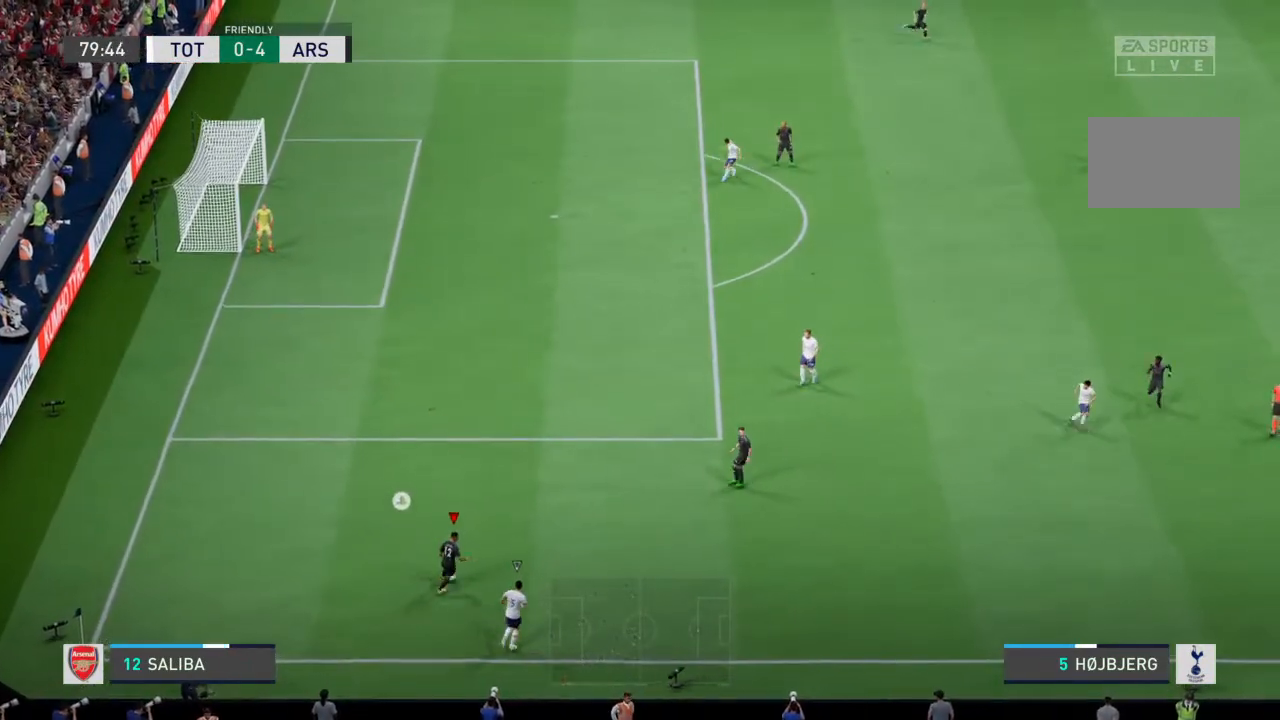
{"buttons": [], "left_stick": "down", "right_stick": "center", "events": [[67, "left_stick", "down"], [100, "L2", "down"], [267, "L2", "up"]]}
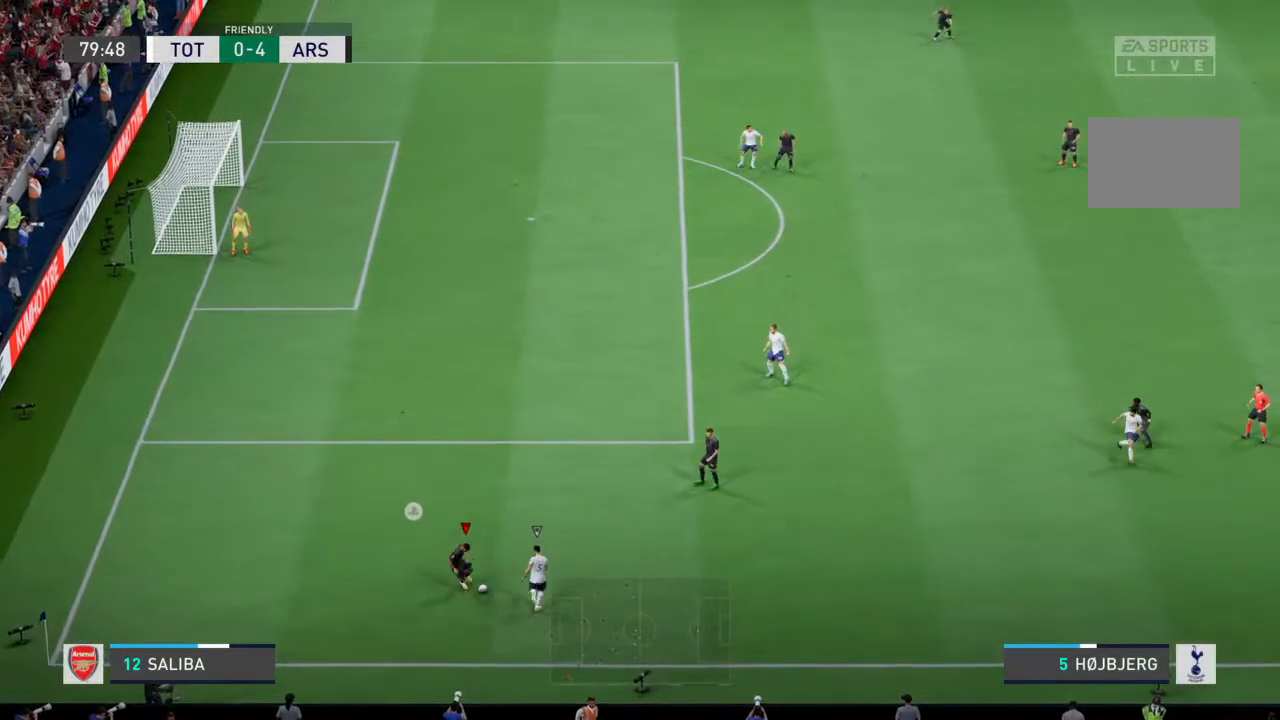
{"buttons": [], "left_stick": "down-right", "right_stick": "center", "events": [[233, "left_stick", "down-right"]]}
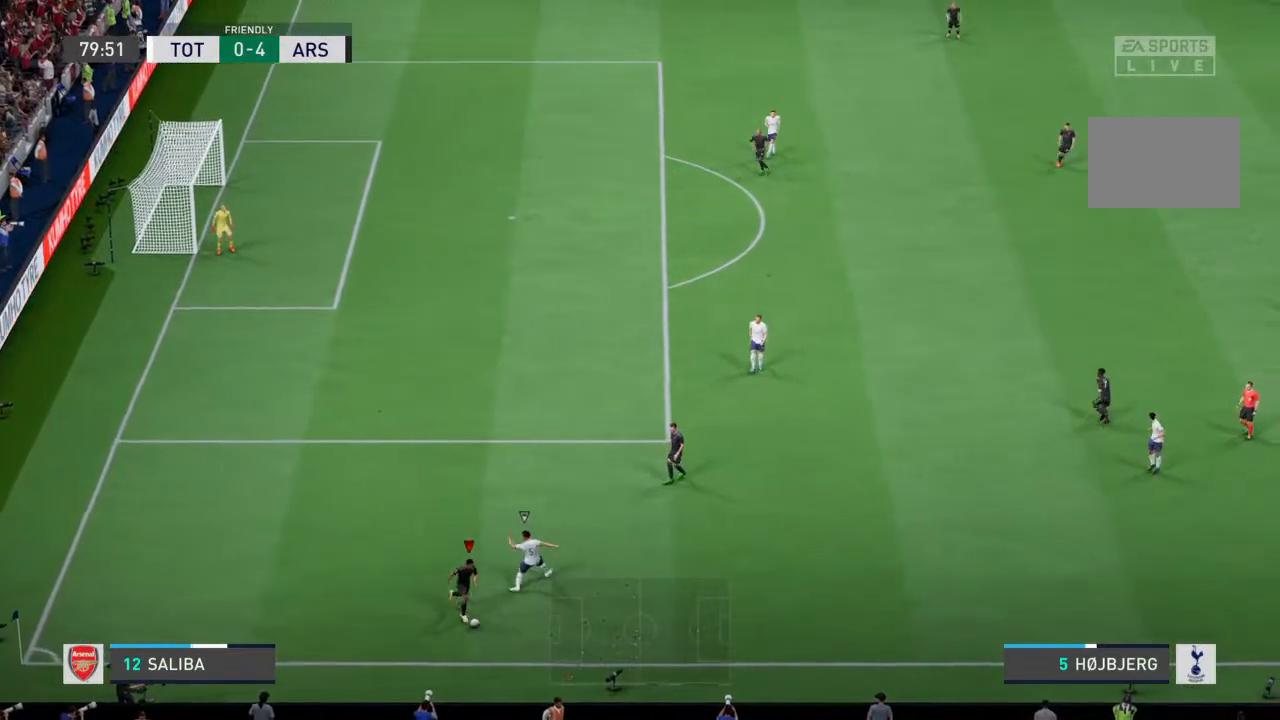
{"buttons": [], "left_stick": "right", "right_stick": "center", "events": [[300, "left_stick", "right"]]}
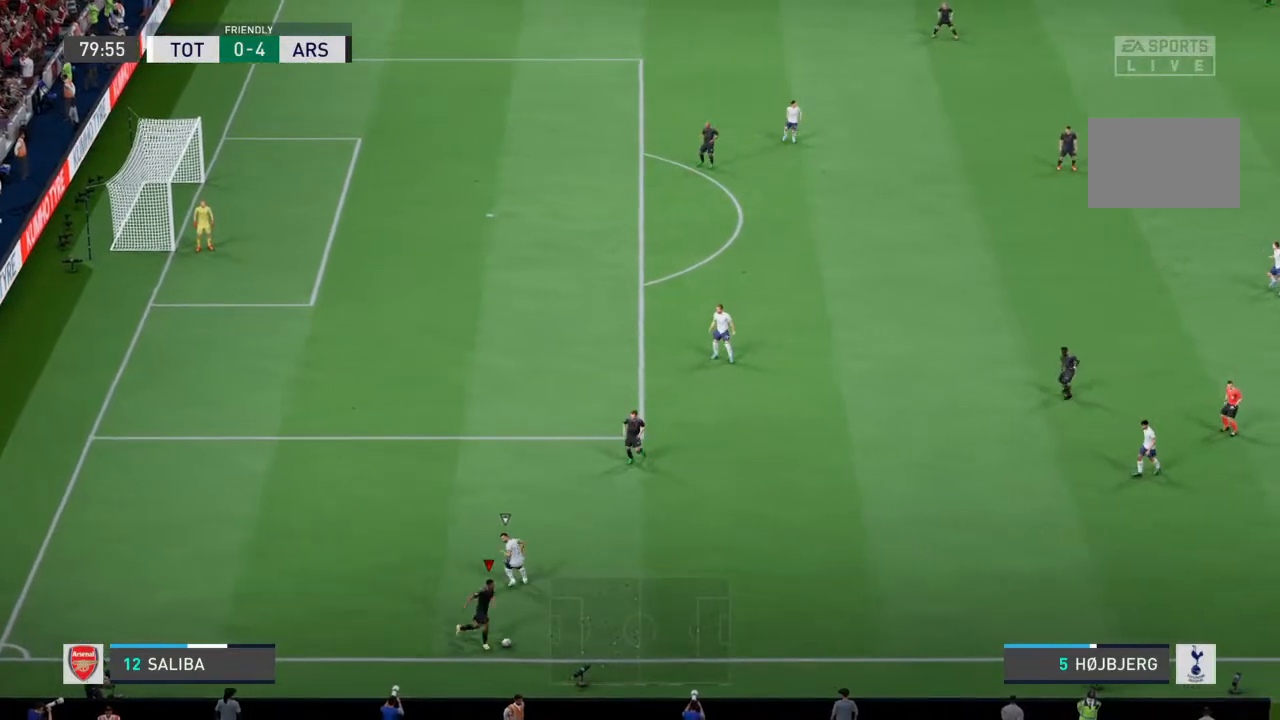
{"buttons": [], "left_stick": "right", "right_stick": "center", "events": []}
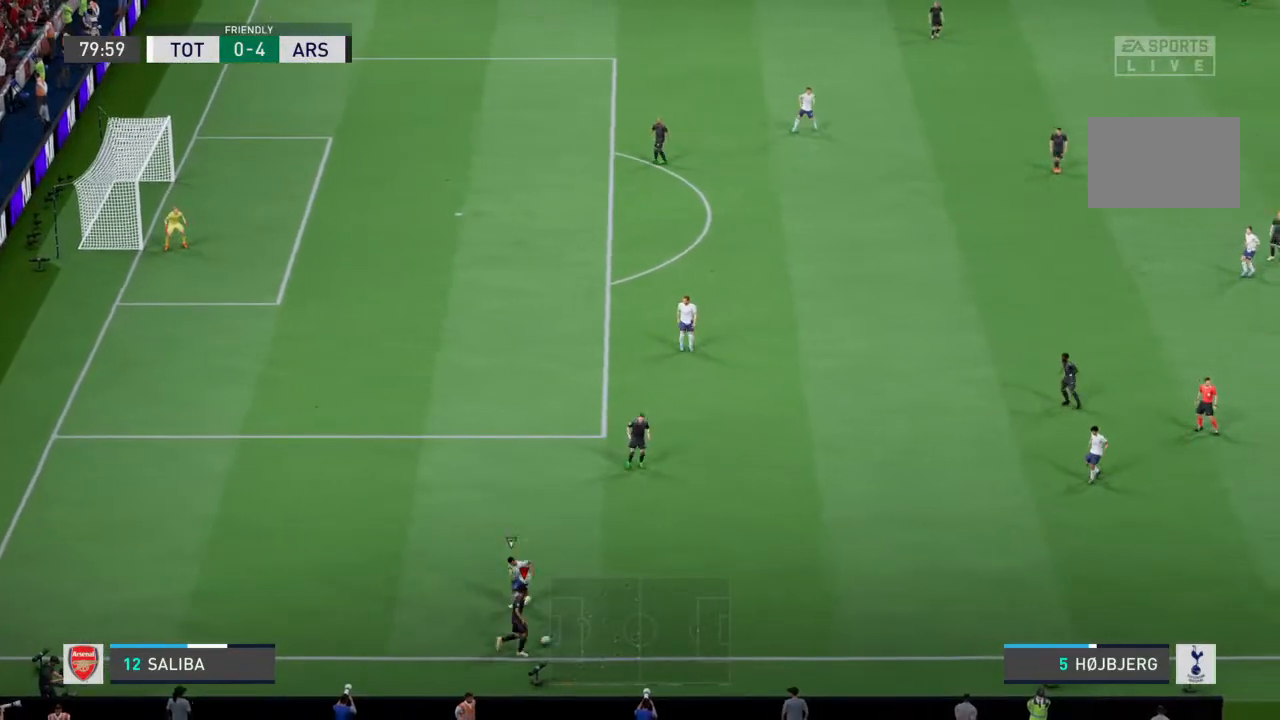
{"buttons": [], "left_stick": "up-right", "right_stick": "center", "events": [[167, "left_stick", "up-right"], [367, "CROSS", "down"], [500, "CROSS", "up"]]}
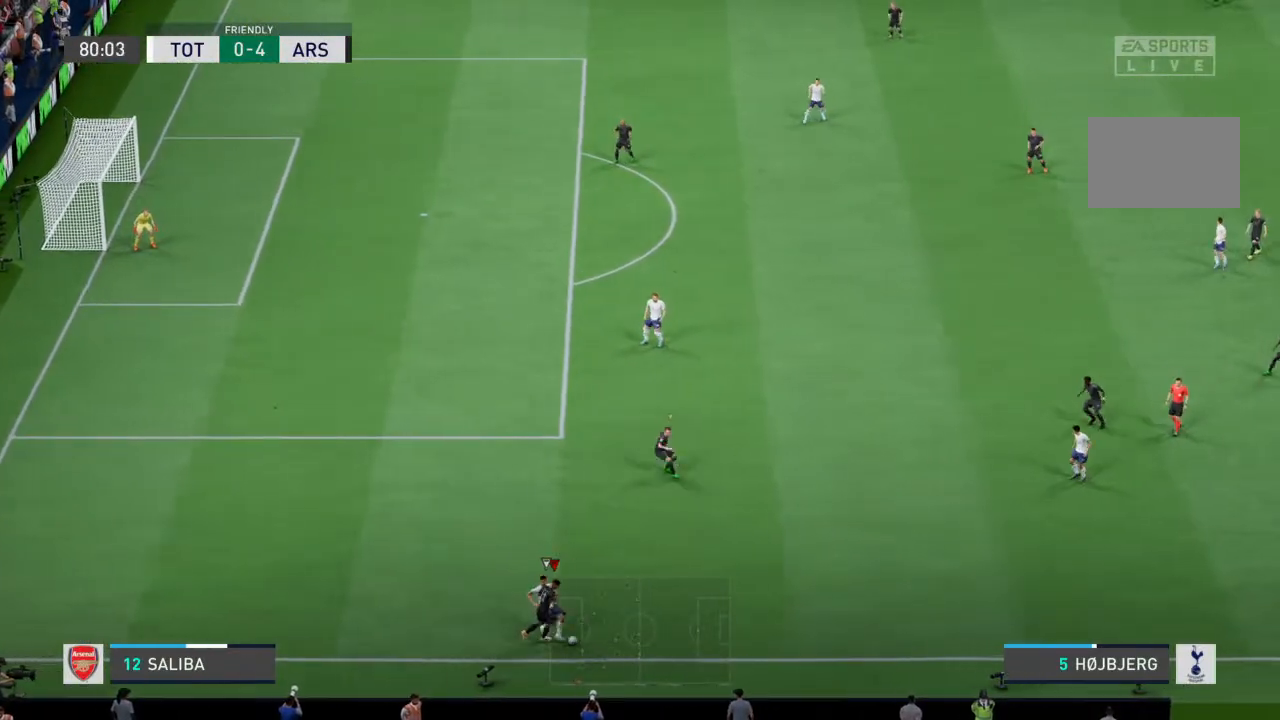
{"buttons": [], "left_stick": "up-right", "right_stick": "center", "events": []}
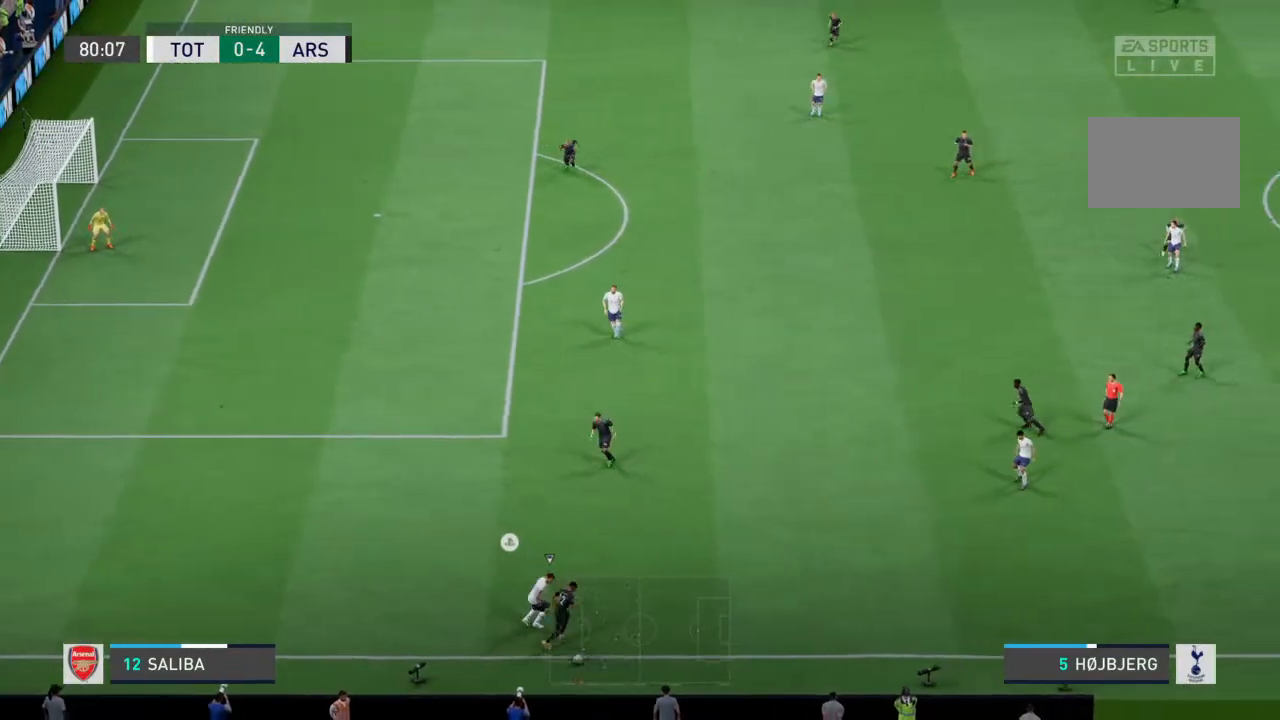
{"buttons": [], "left_stick": "up-right", "right_stick": "center", "events": []}
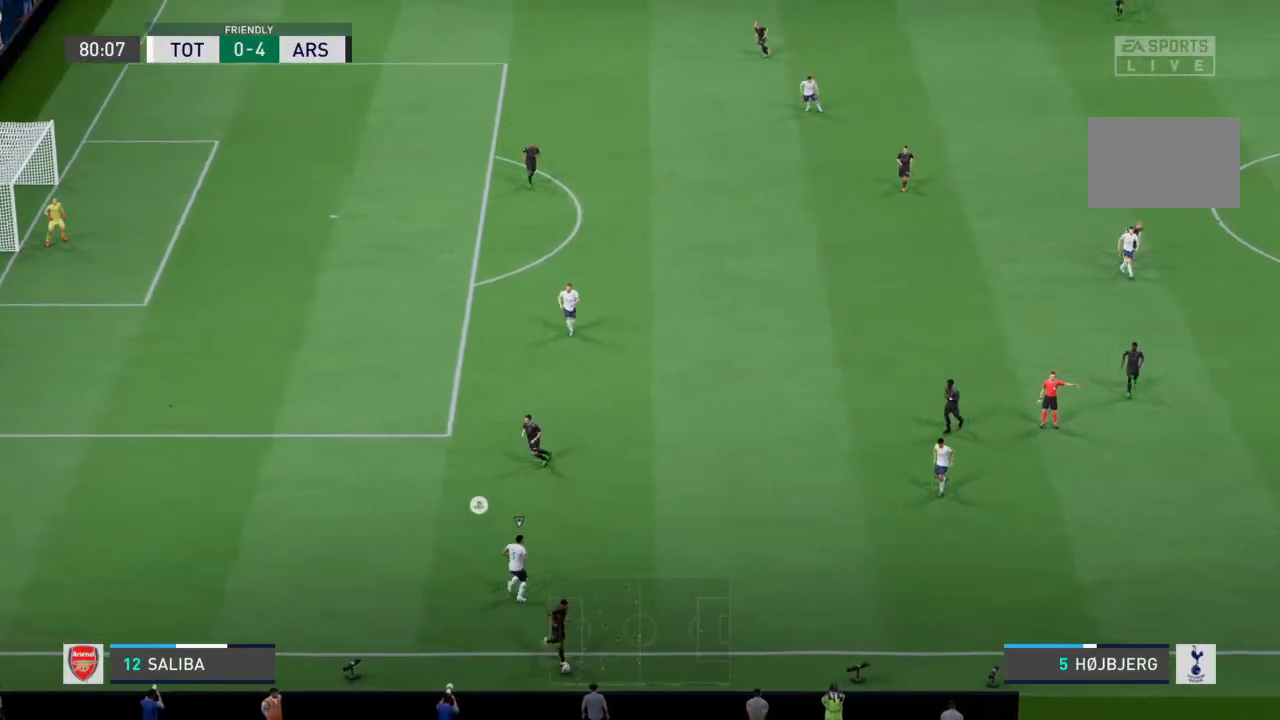
{"buttons": [], "left_stick": "center", "right_stick": "center", "events": [[300, "left_stick", "center"]]}
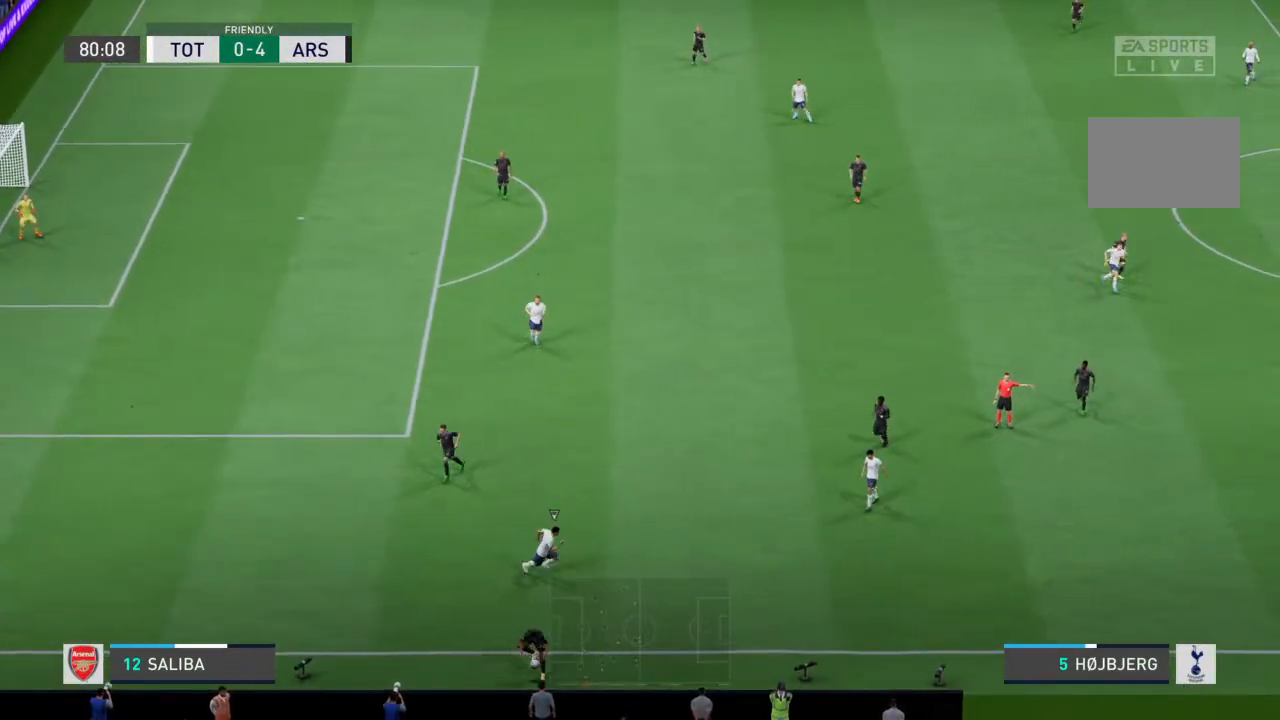
{"buttons": [], "left_stick": "center", "right_stick": "center", "events": []}
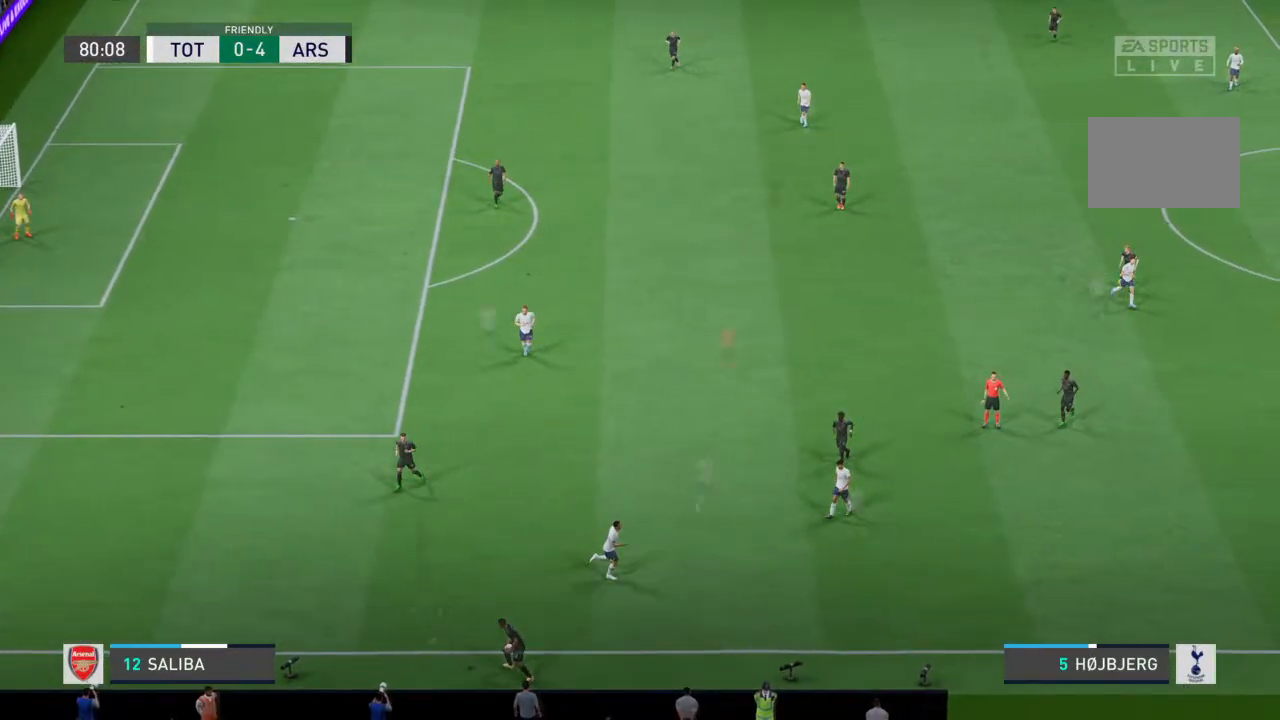
{"buttons": [], "left_stick": "center", "right_stick": "center", "events": [[200, "left_stick", "up-left"], [233, "CROSS", "down"], [333, "CROSS", "up"], [500, "left_stick", "center"]]}
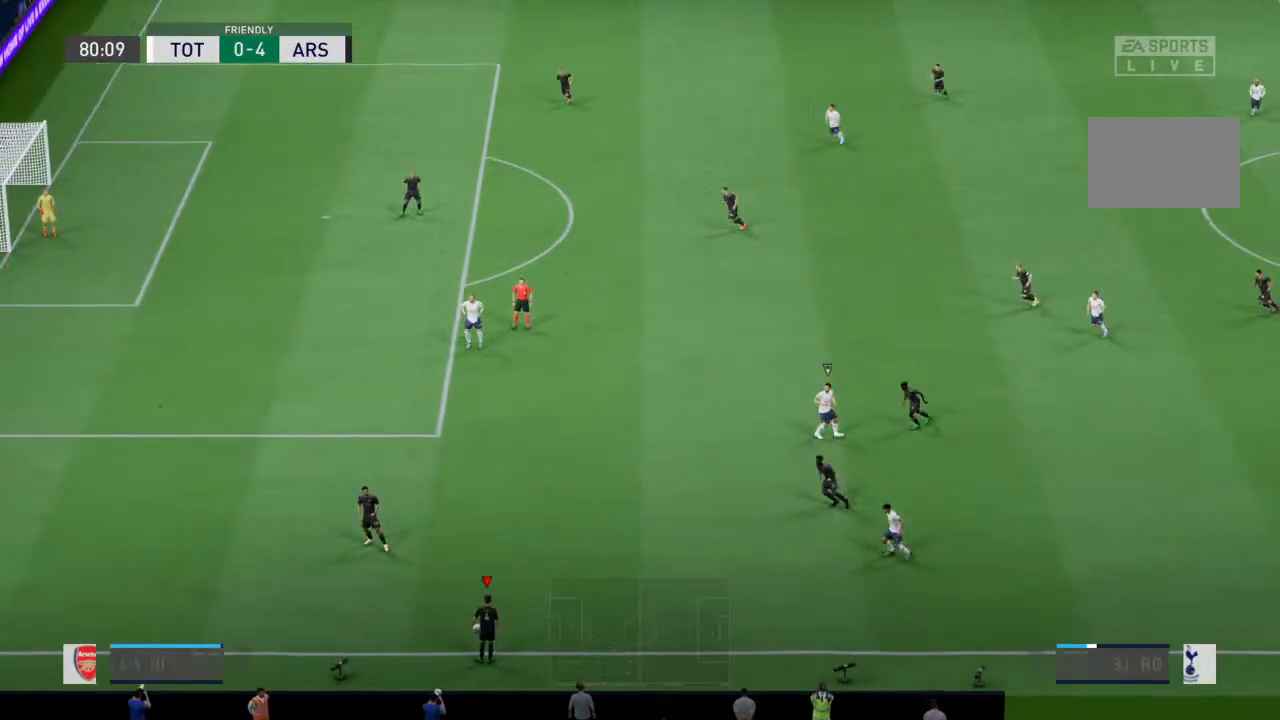
{"buttons": [], "left_stick": "center", "right_stick": "center", "events": []}
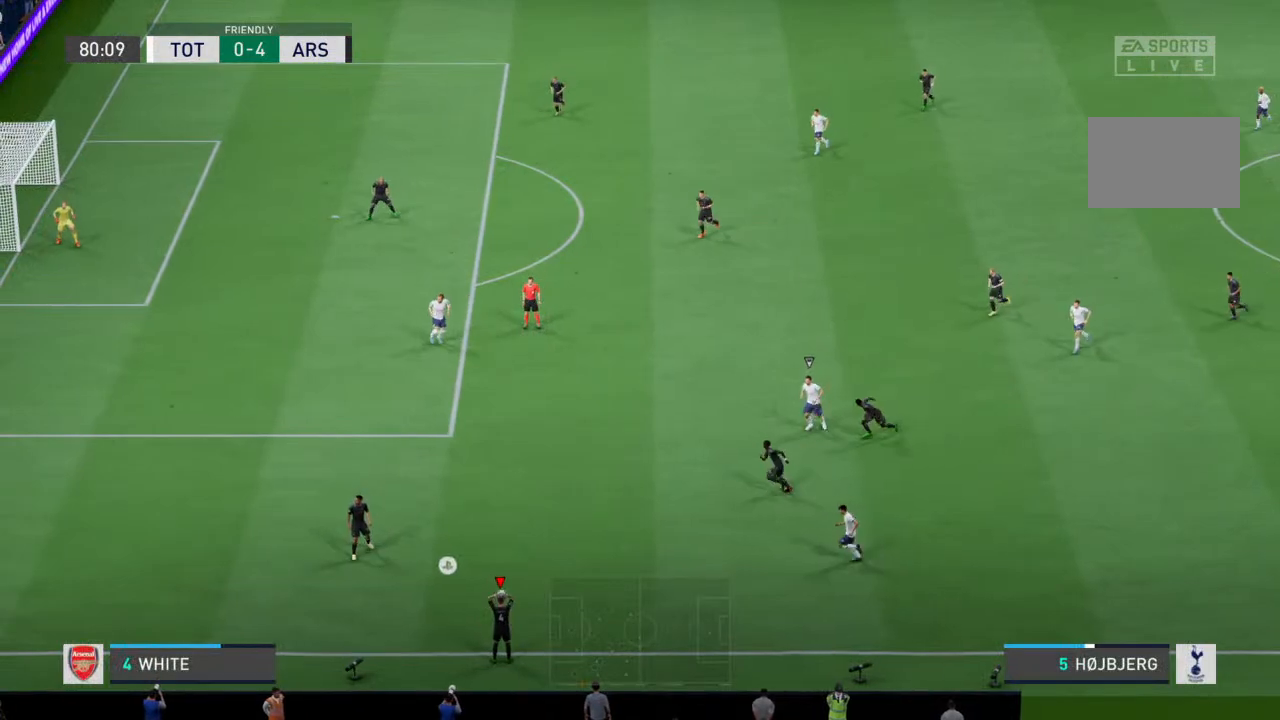
{"buttons": [], "left_stick": "center", "right_stick": "center", "events": [[167, "CROSS", "down"], [167, "left_stick", "up"], [267, "CROSS", "up"], [367, "left_stick", "center"]]}
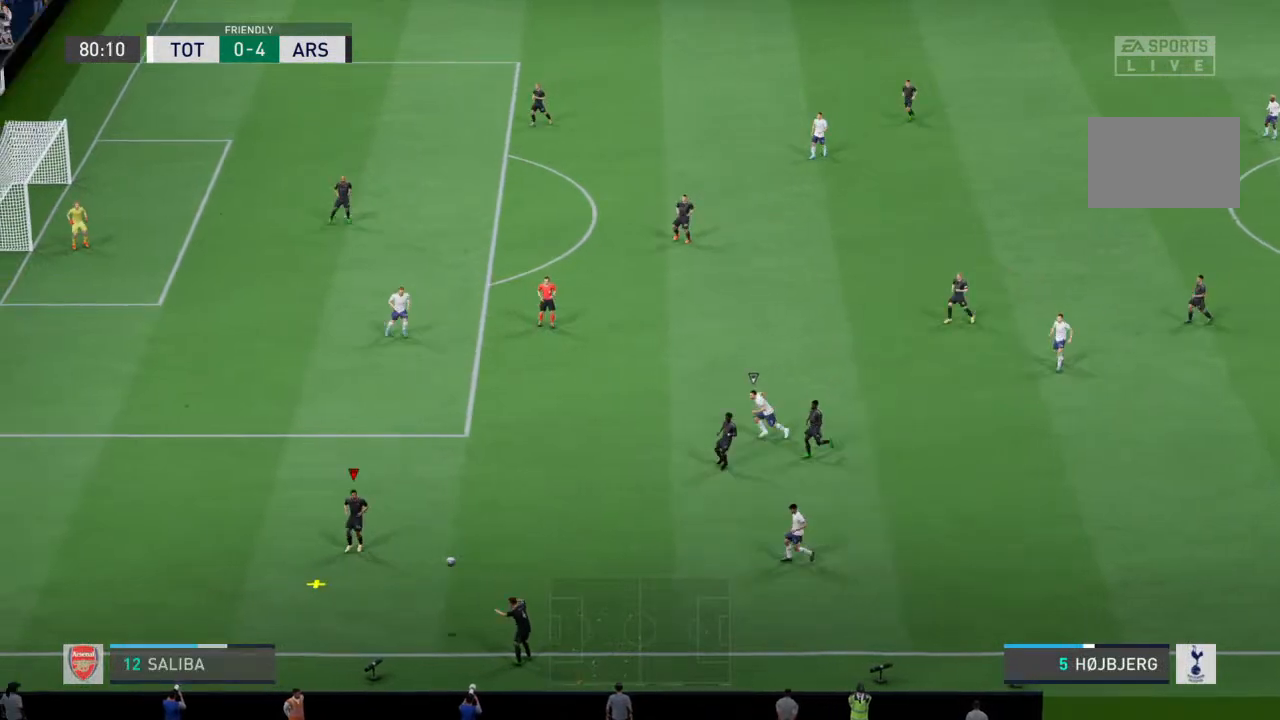
{"buttons": [], "left_stick": "center", "right_stick": "center", "events": []}
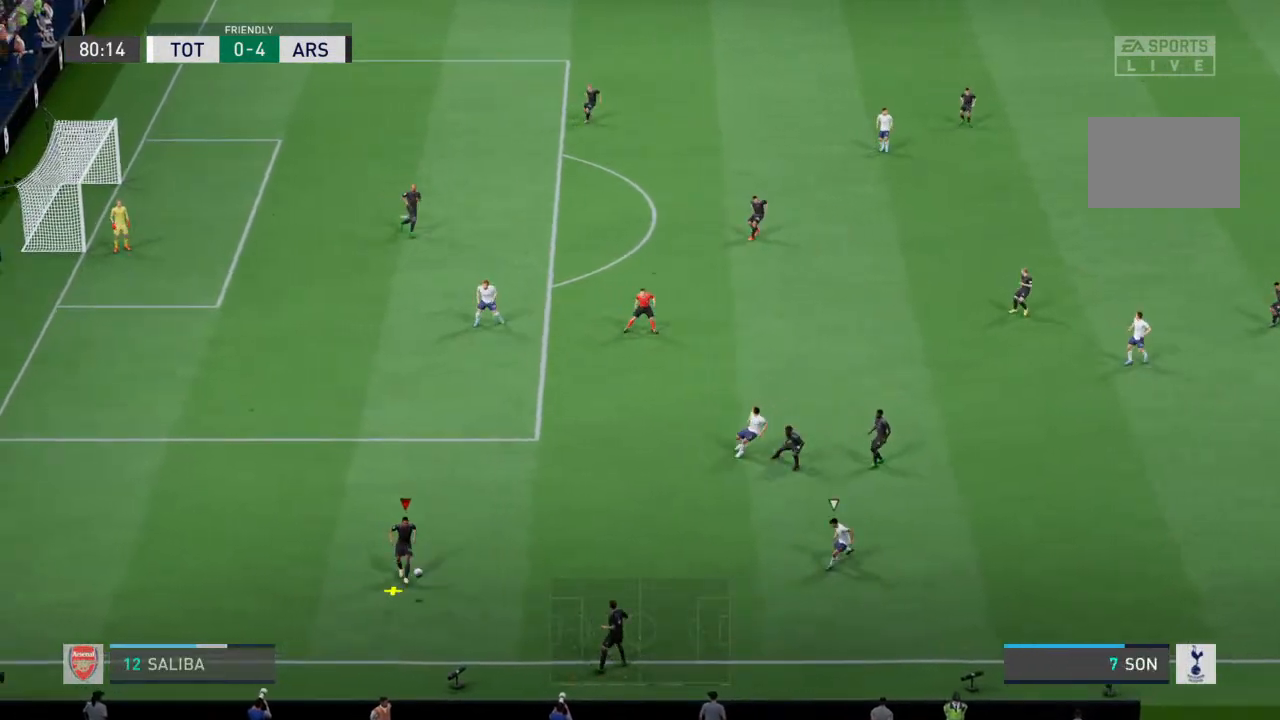
{"buttons": [], "left_stick": "up-right", "right_stick": "center", "events": [[33, "left_stick", "up-right"], [133, "CROSS", "down"], [200, "CROSS", "up"]]}
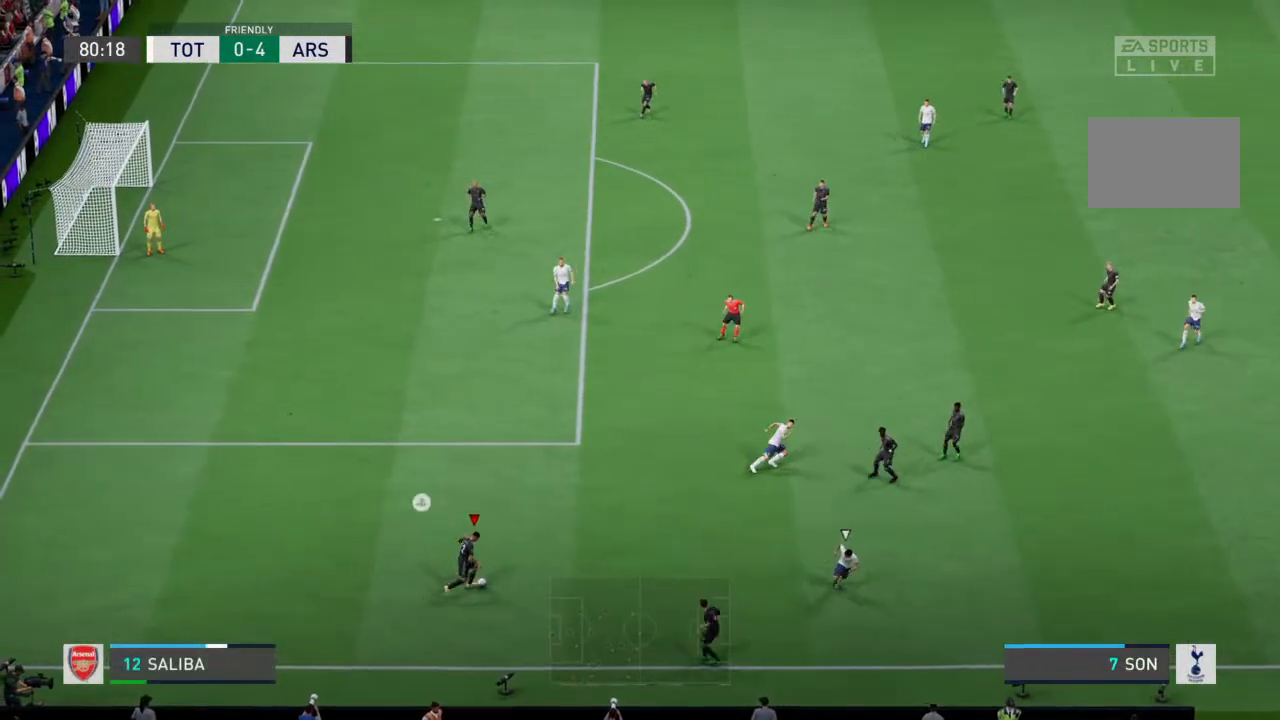
{"buttons": [], "left_stick": "up-right", "right_stick": "center", "events": []}
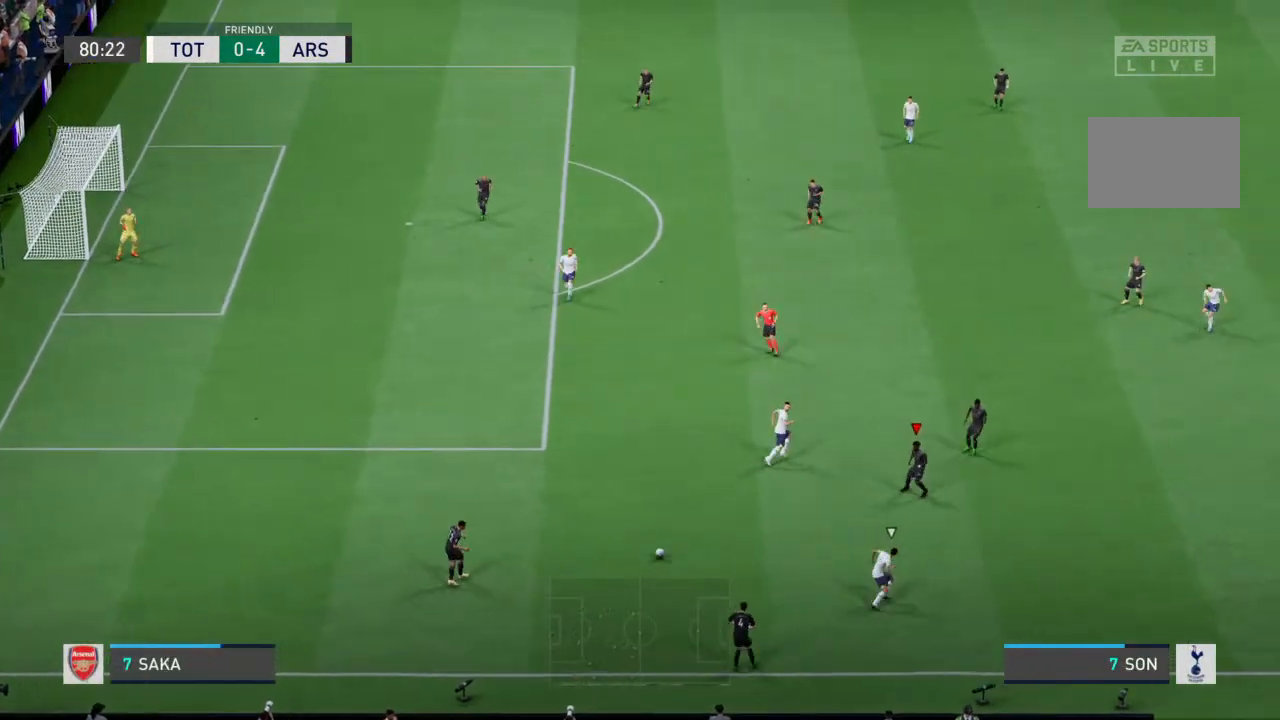
{"buttons": [], "left_stick": "up-right", "right_stick": "center", "events": []}
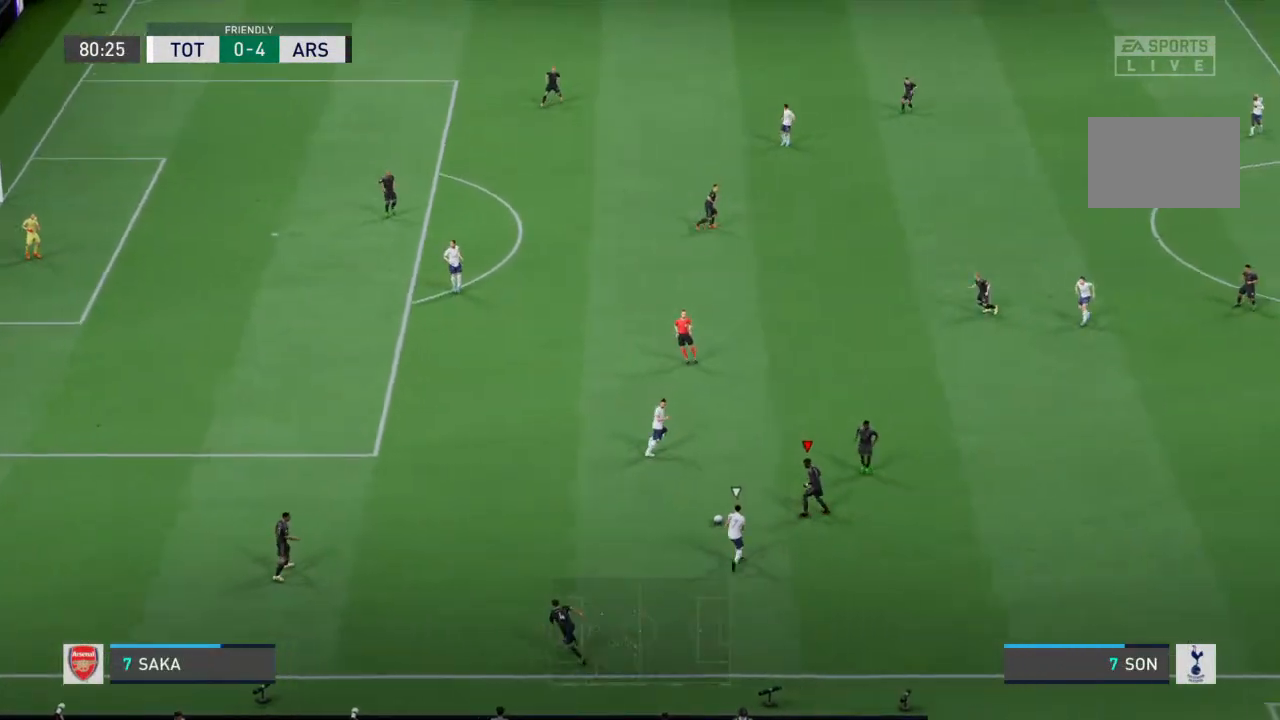
{"buttons": [], "left_stick": "up", "right_stick": "center", "events": [[33, "left_stick", "up"]]}
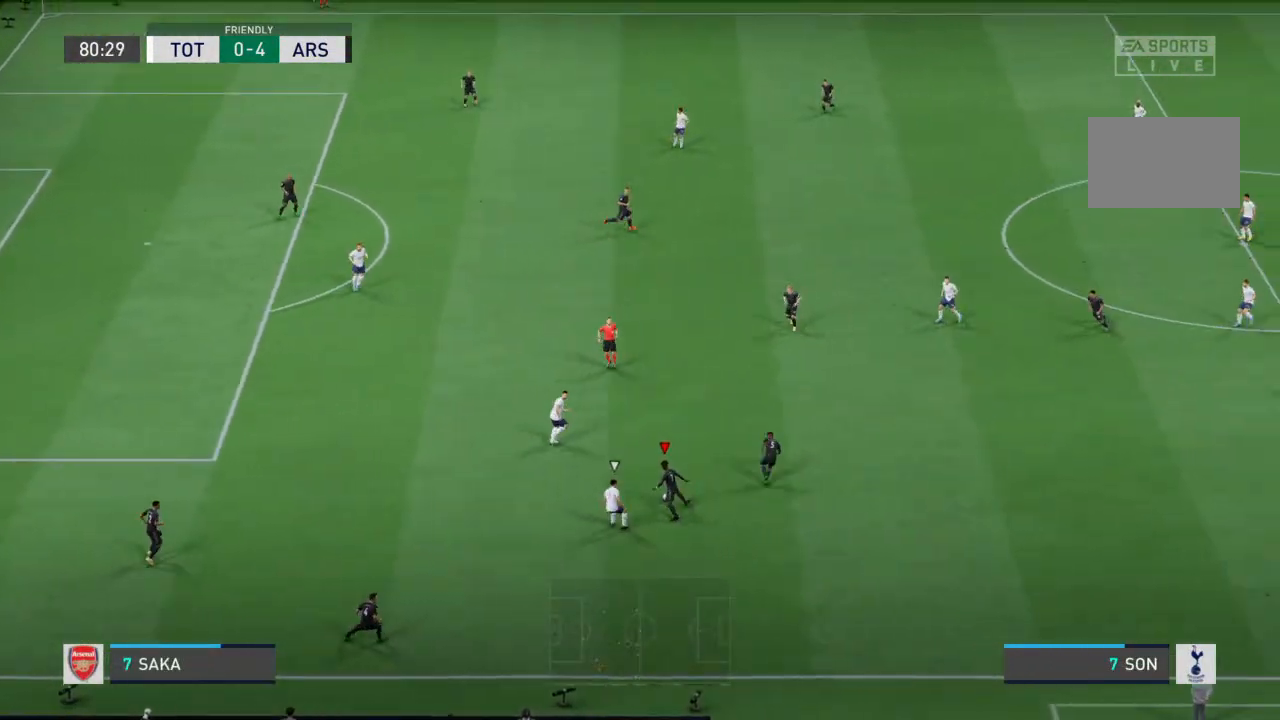
{"buttons": [], "left_stick": "up-right", "right_stick": "center", "events": [[233, "CROSS", "down"], [333, "CROSS", "up"], [333, "left_stick", "up-right"]]}
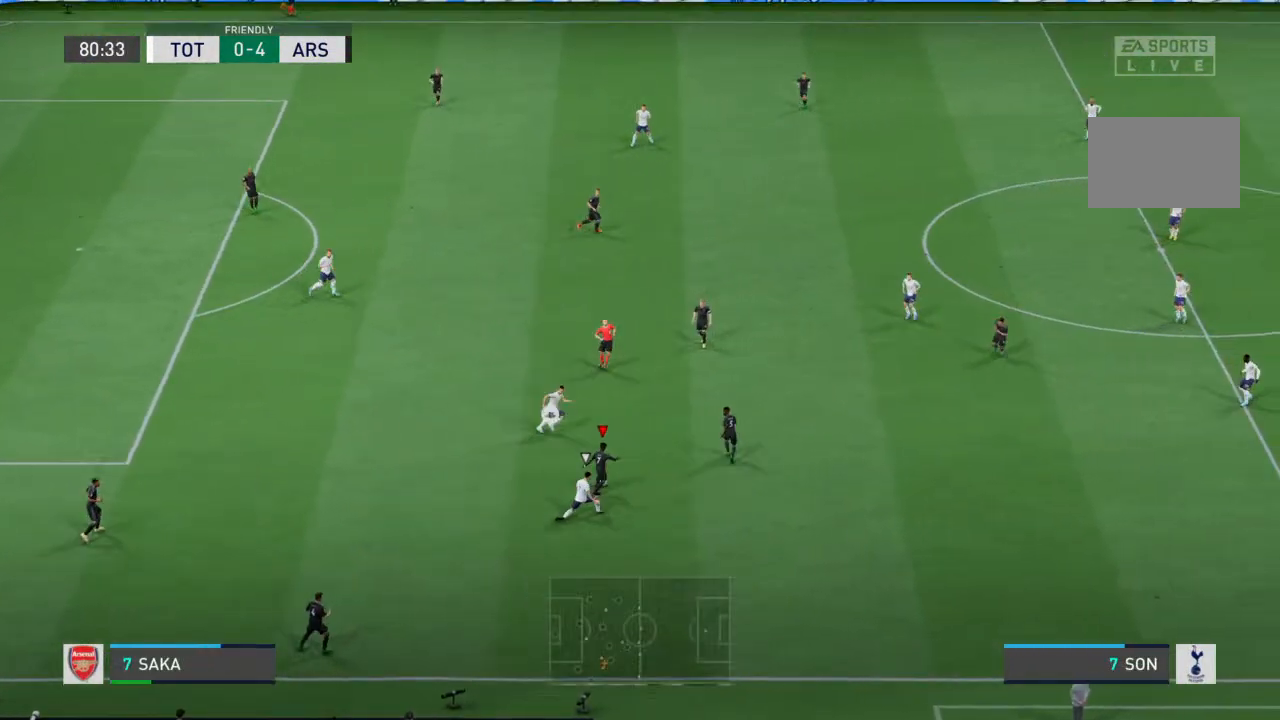
{"buttons": [], "left_stick": "up-right", "right_stick": "center", "events": []}
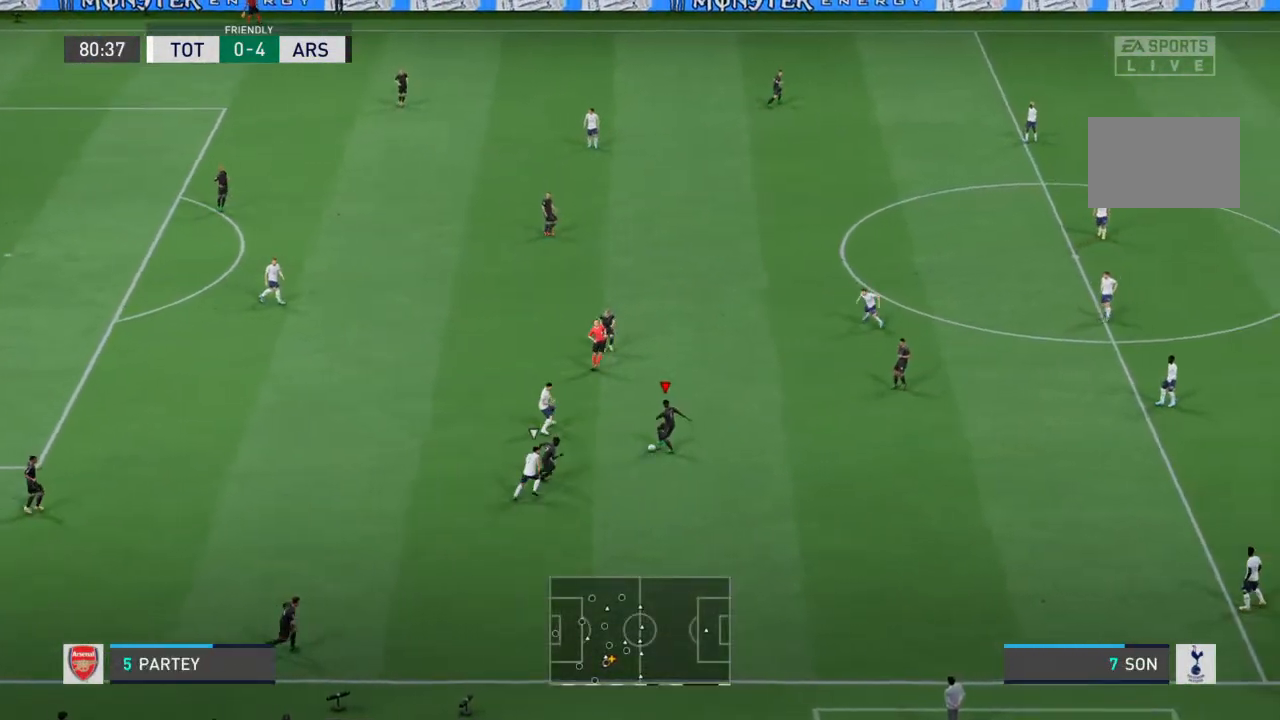
{"buttons": [], "left_stick": "right", "right_stick": "center", "events": [[333, "CROSS", "down"], [433, "CROSS", "up"], [500, "left_stick", "right"]]}
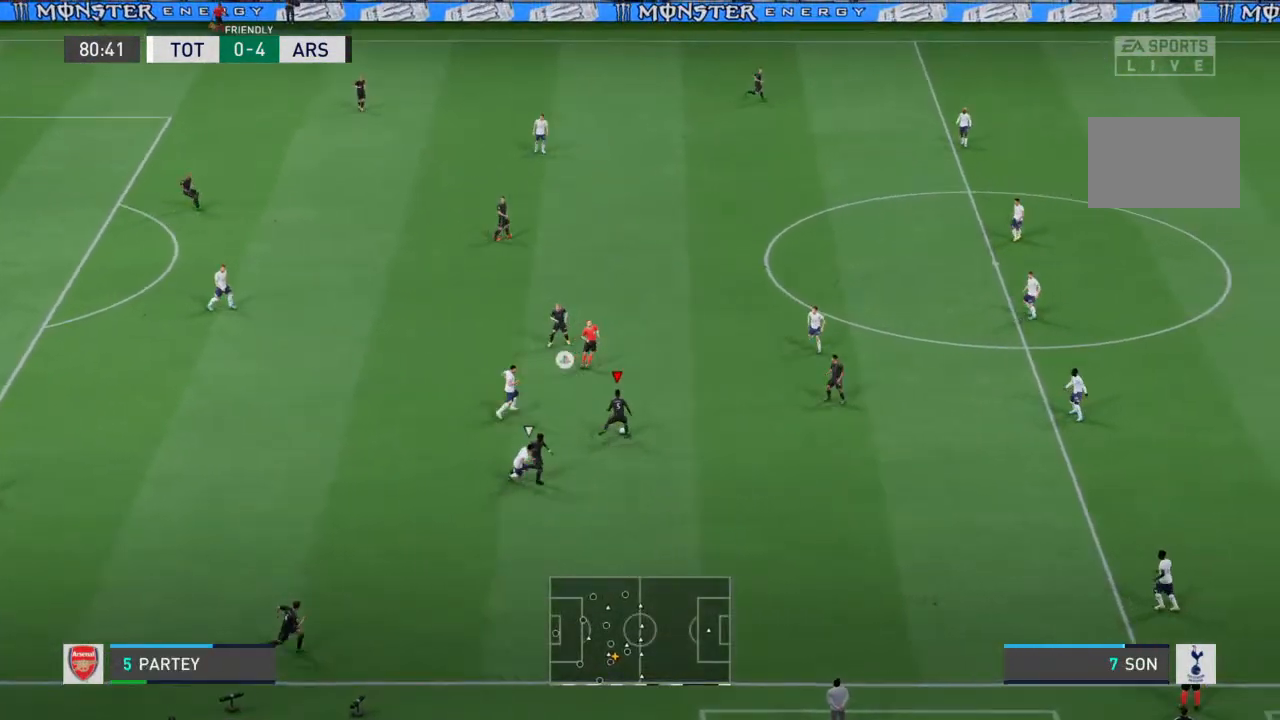
{"buttons": [], "left_stick": "right", "right_stick": "center", "events": []}
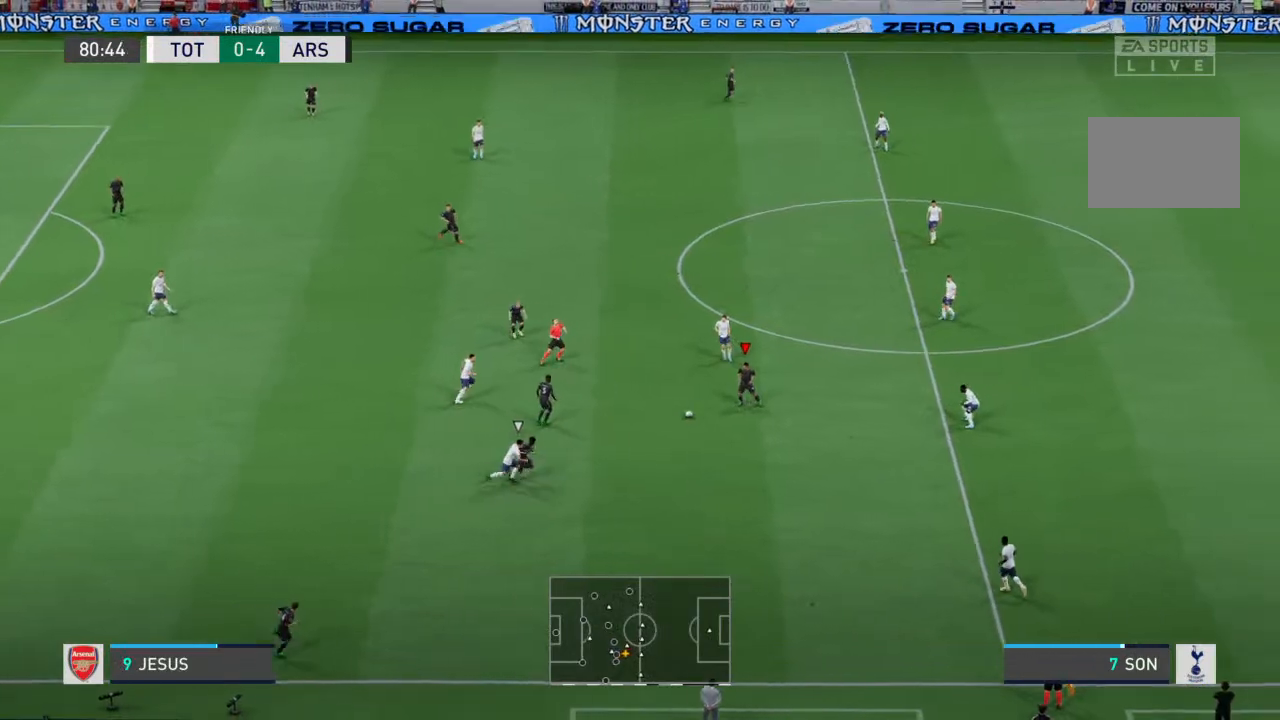
{"buttons": [], "left_stick": "right", "right_stick": "center", "events": []}
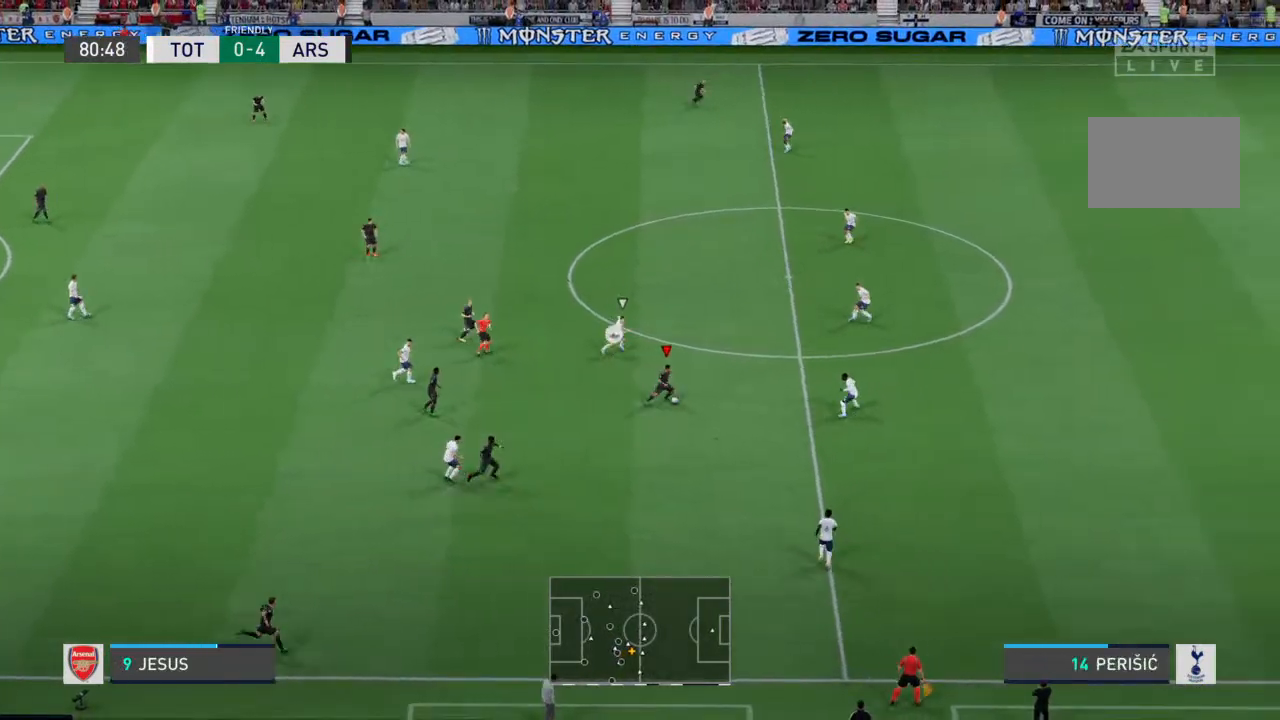
{"buttons": ["CROSS"], "left_stick": "up-right", "right_stick": "center", "events": [[333, "left_stick", "up-right"], [500, "CROSS", "down"]]}